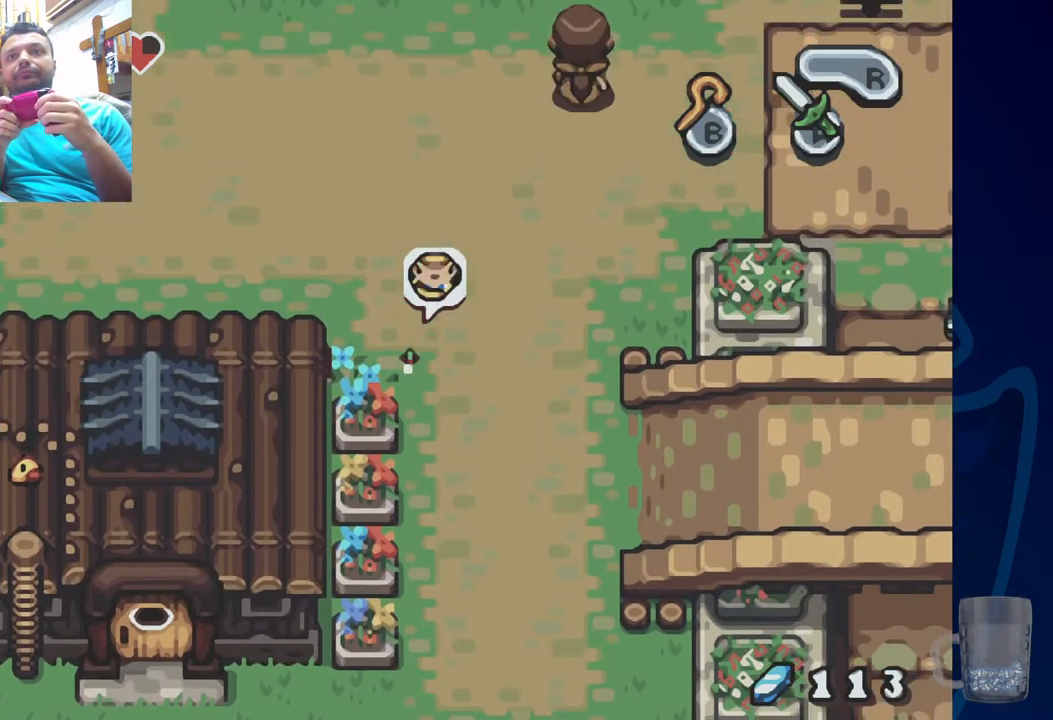
Gameplay with a controller (PlayStation layout); each line is a JSON object with the inputs held at the frame after it (dt_ms = milliseconds from this image to that frame). "events" lists button and stick changes between this image and that frame as [ms after this image, input, new state], when the widget could be followed in between.
{"dt_ms": 500, "buttons": ["DPAD_UP"], "left_stick": "center", "right_stick": "center", "events": [[267, "R2", "up"]]}
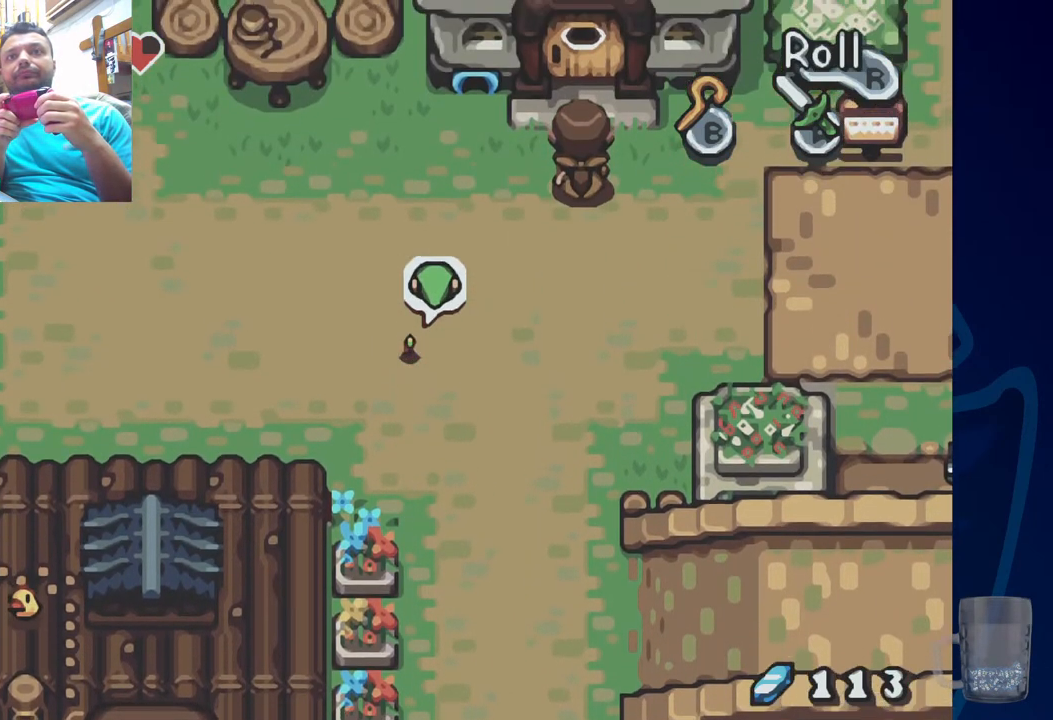
{"dt_ms": 500, "buttons": ["DPAD_UP"], "left_stick": "center", "right_stick": "center", "events": []}
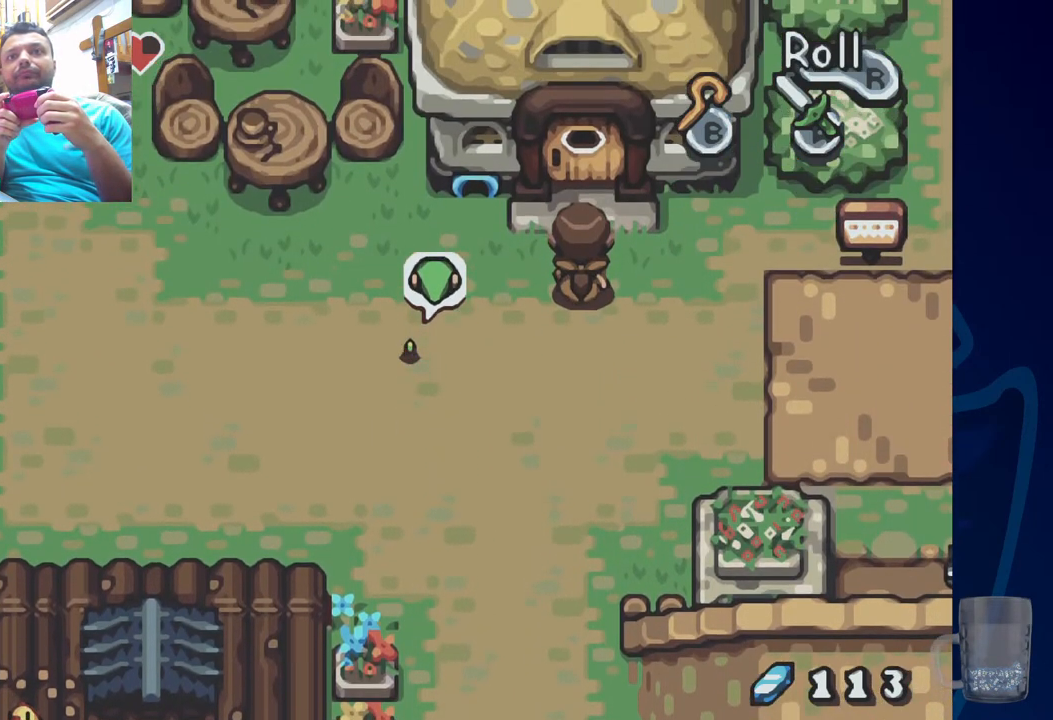
{"dt_ms": 500, "buttons": ["R2", "DPAD_LEFT"], "left_stick": "center", "right_stick": "center", "events": [[117, "DPAD_LEFT", "down"], [167, "DPAD_UP", "up"], [283, "R2", "down"]]}
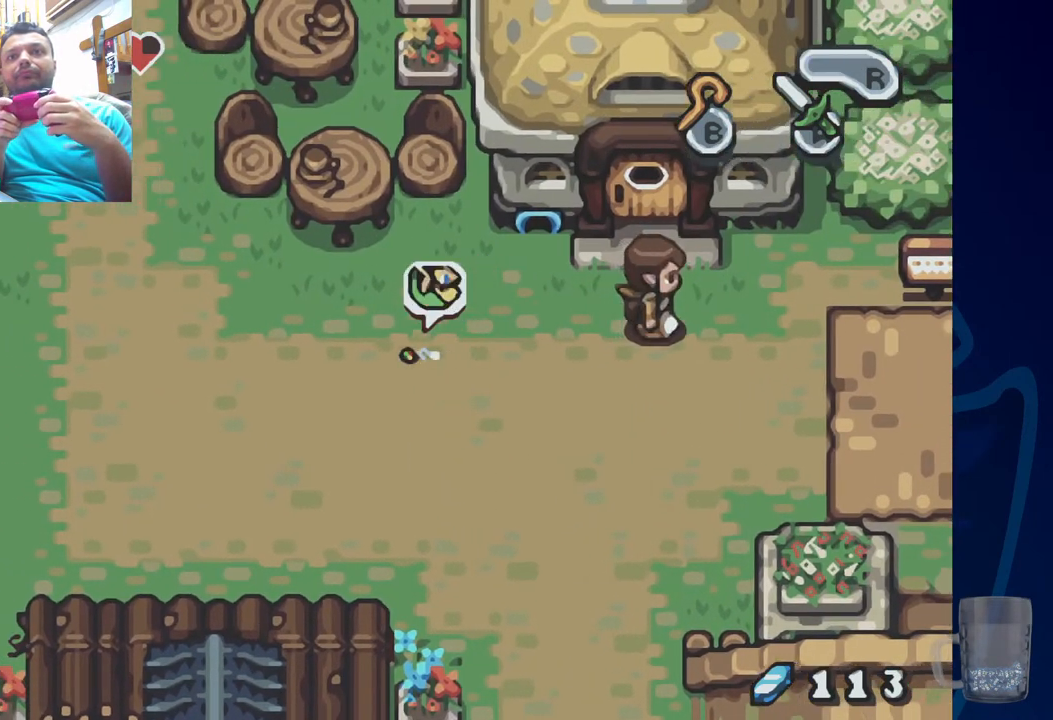
{"dt_ms": 500, "buttons": ["R2", "DPAD_LEFT"], "left_stick": "center", "right_stick": "center", "events": [[150, "R2", "up"], [333, "R2", "down"]]}
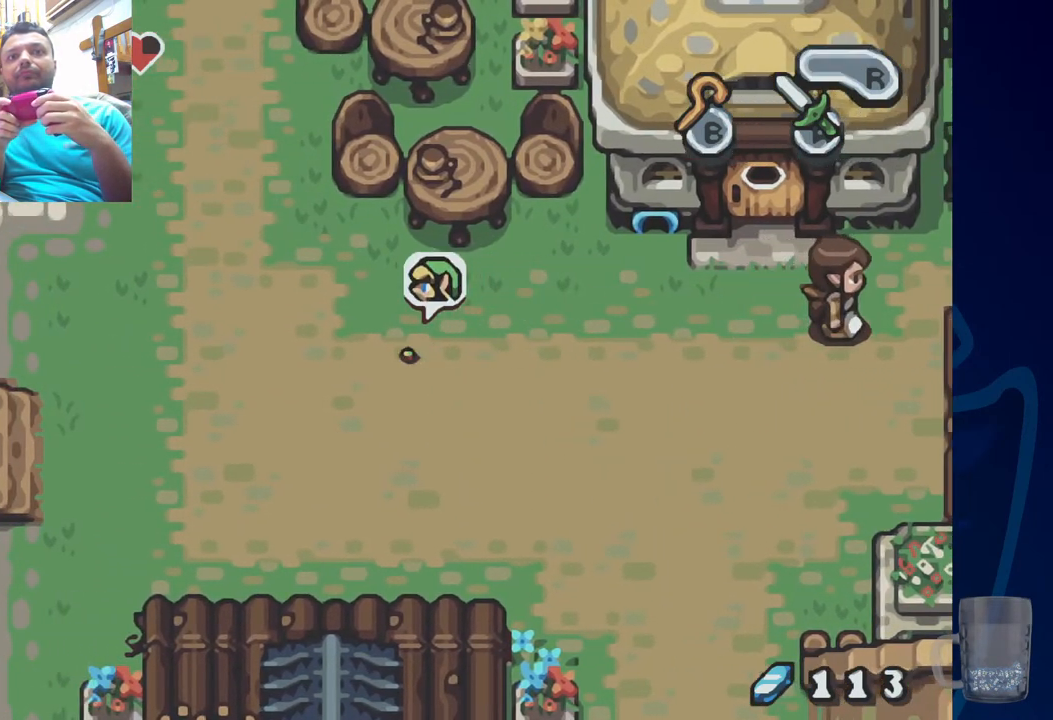
{"dt_ms": 500, "buttons": ["DPAD_LEFT"], "left_stick": "center", "right_stick": "center", "events": [[167, "R2", "up"]]}
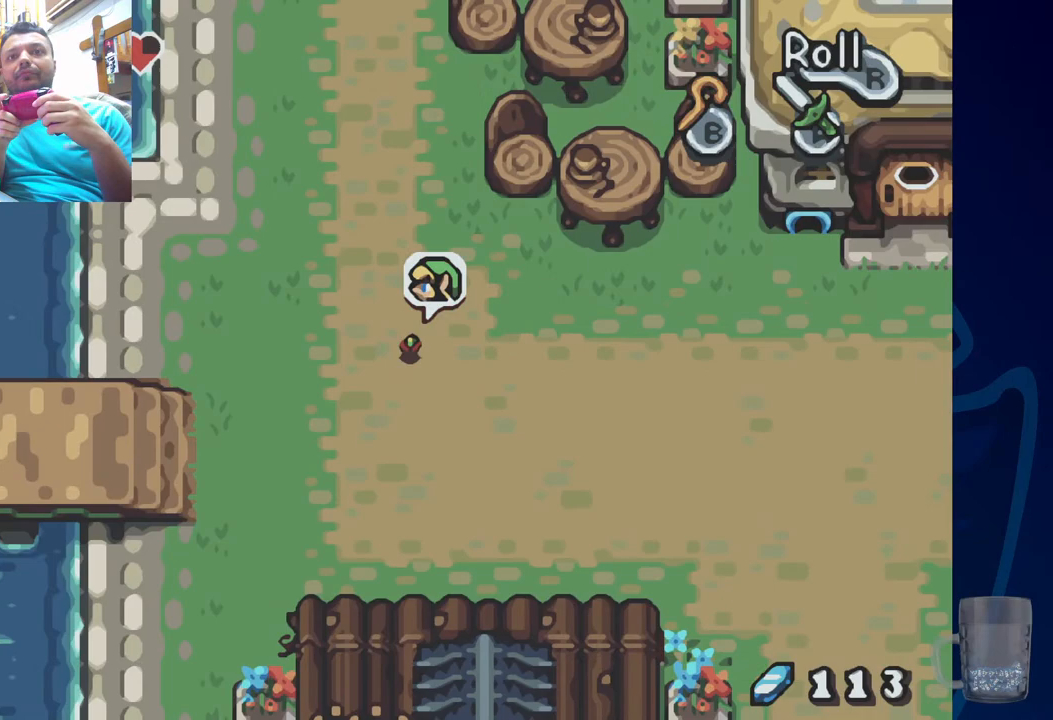
{"dt_ms": 500, "buttons": ["DPAD_DOWN", "DPAD_LEFT"], "left_stick": "center", "right_stick": "center", "events": [[133, "DPAD_DOWN", "down"]]}
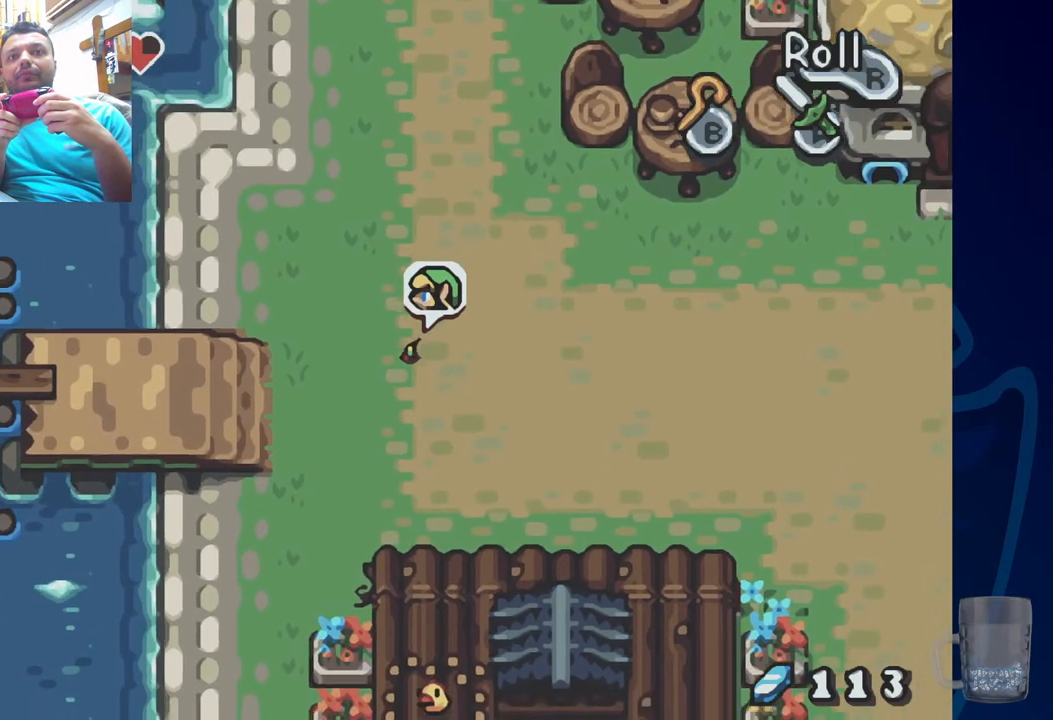
{"dt_ms": 500, "buttons": ["R2", "DPAD_LEFT"], "left_stick": "center", "right_stick": "center", "events": [[217, "DPAD_DOWN", "up"], [317, "R2", "down"]]}
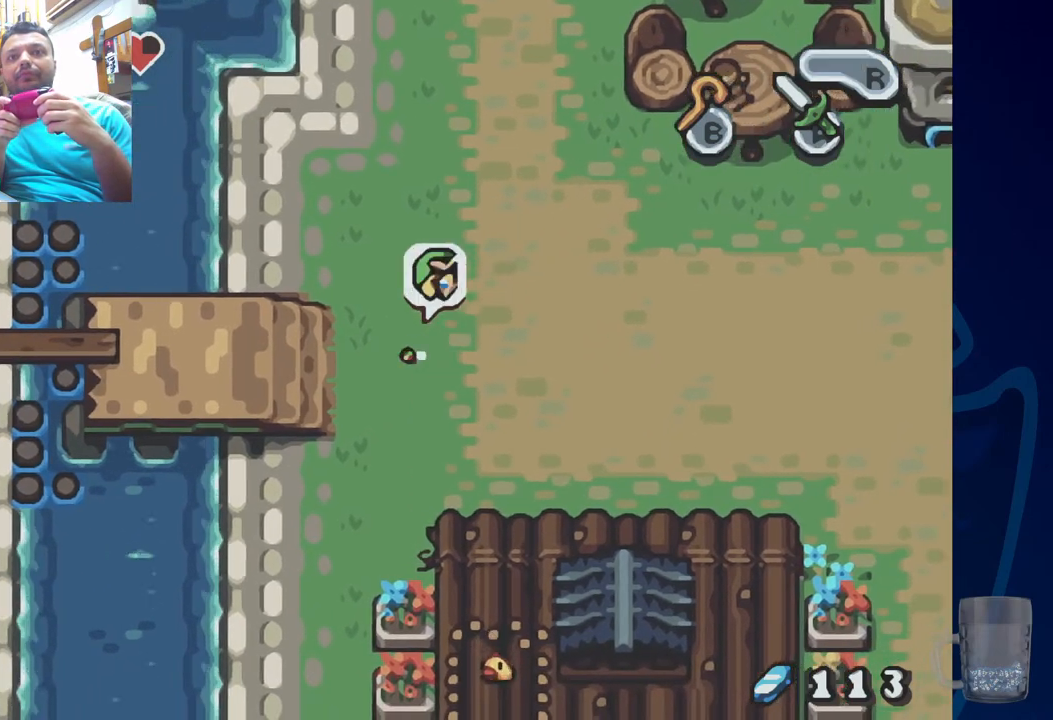
{"dt_ms": 500, "buttons": ["DPAD_LEFT"], "left_stick": "center", "right_stick": "center", "events": [[117, "R2", "up"]]}
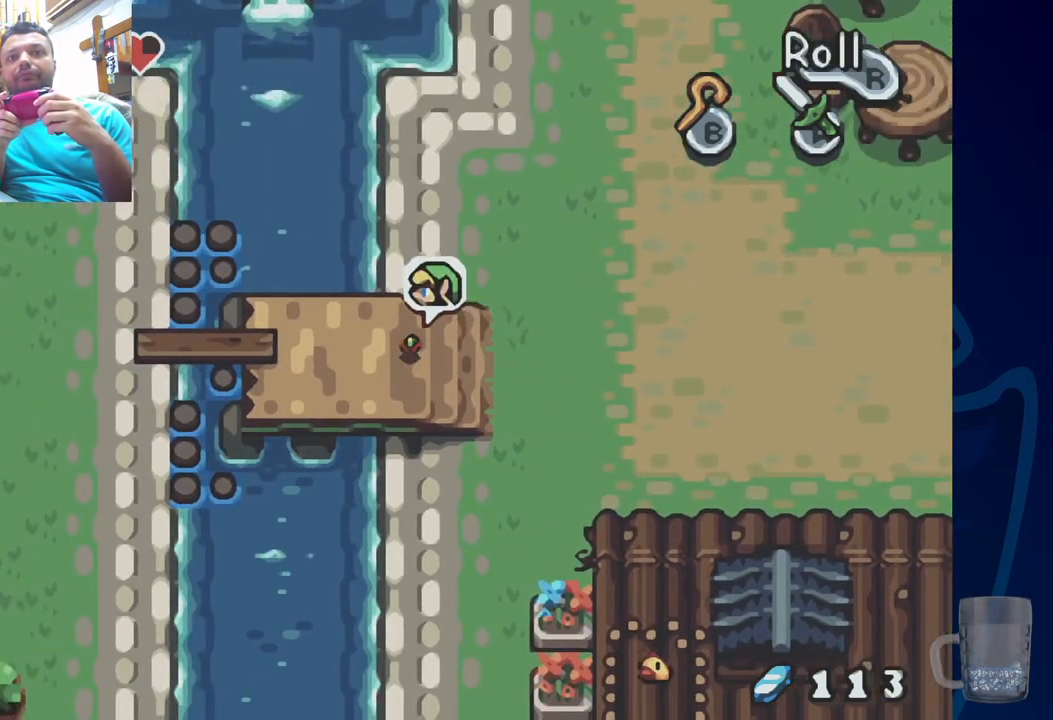
{"dt_ms": 500, "buttons": ["DPAD_LEFT"], "left_stick": "center", "right_stick": "center", "events": [[383, "DPAD_UP", "down"], [467, "DPAD_UP", "up"]]}
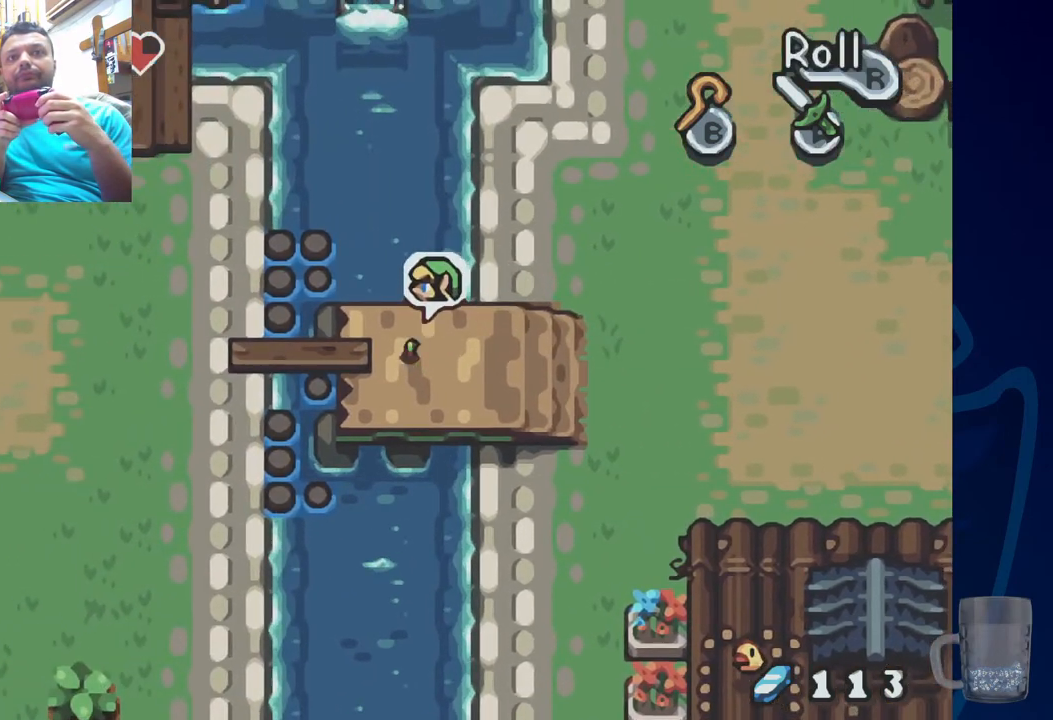
{"dt_ms": 500, "buttons": ["DPAD_LEFT"], "left_stick": "center", "right_stick": "center", "events": []}
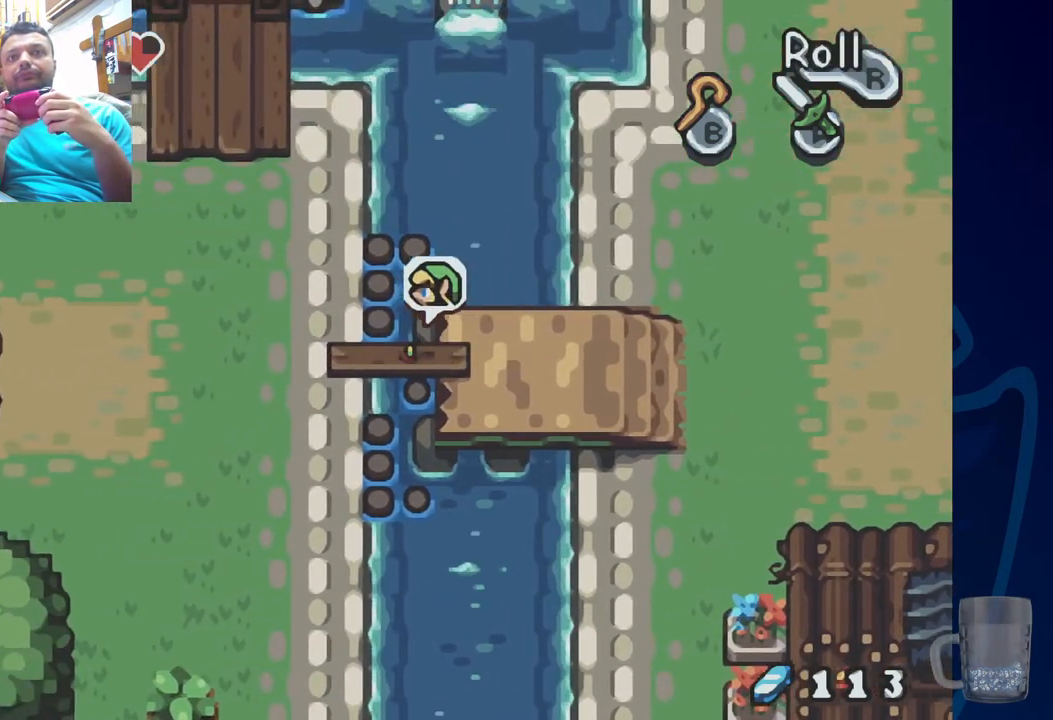
{"dt_ms": 500, "buttons": ["DPAD_LEFT"], "left_stick": "center", "right_stick": "center", "events": []}
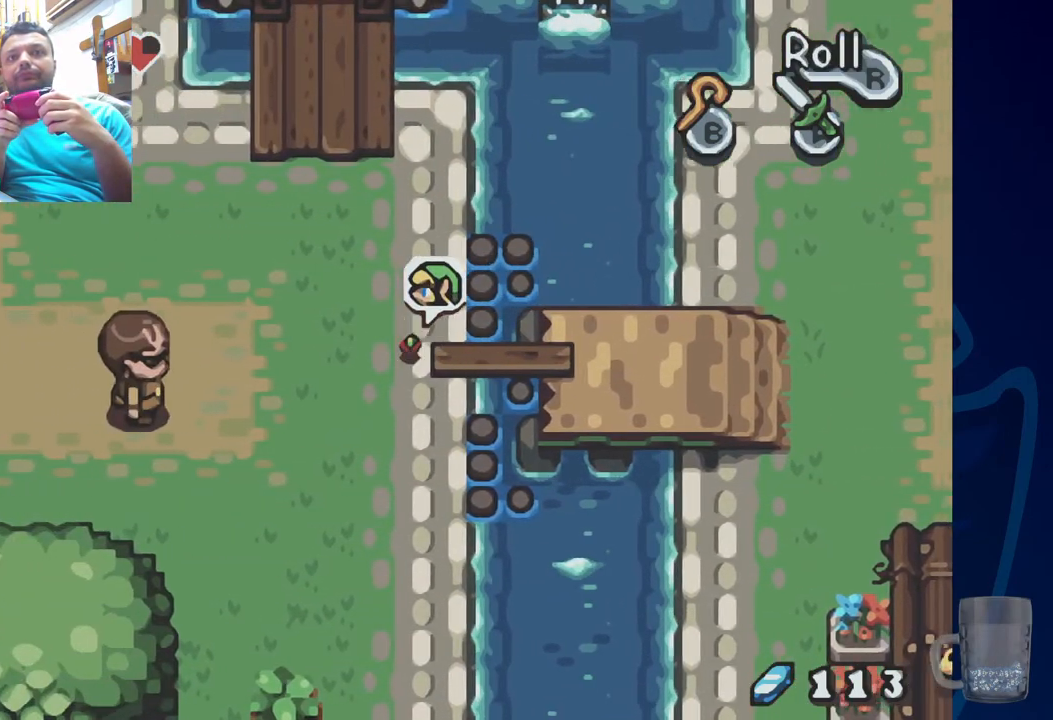
{"dt_ms": 500, "buttons": ["DPAD_UP", "DPAD_LEFT"], "left_stick": "center", "right_stick": "center", "events": [[250, "DPAD_UP", "down"]]}
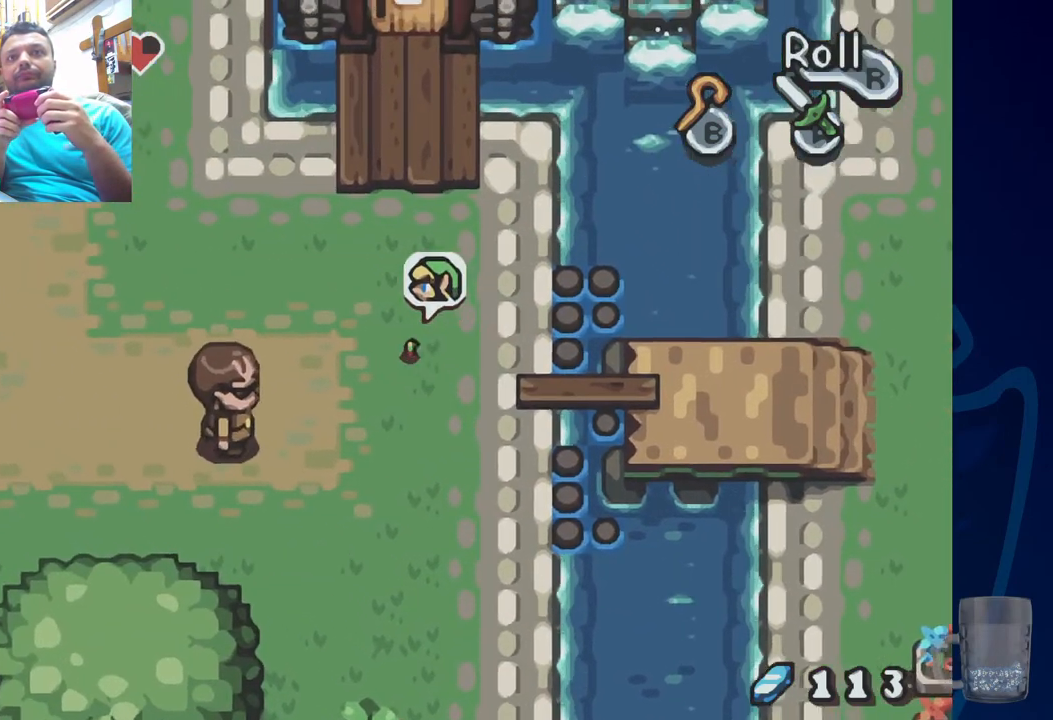
{"dt_ms": 500, "buttons": [], "left_stick": "center", "right_stick": "center", "events": [[200, "DPAD_LEFT", "up"], [367, "DPAD_UP", "up"]]}
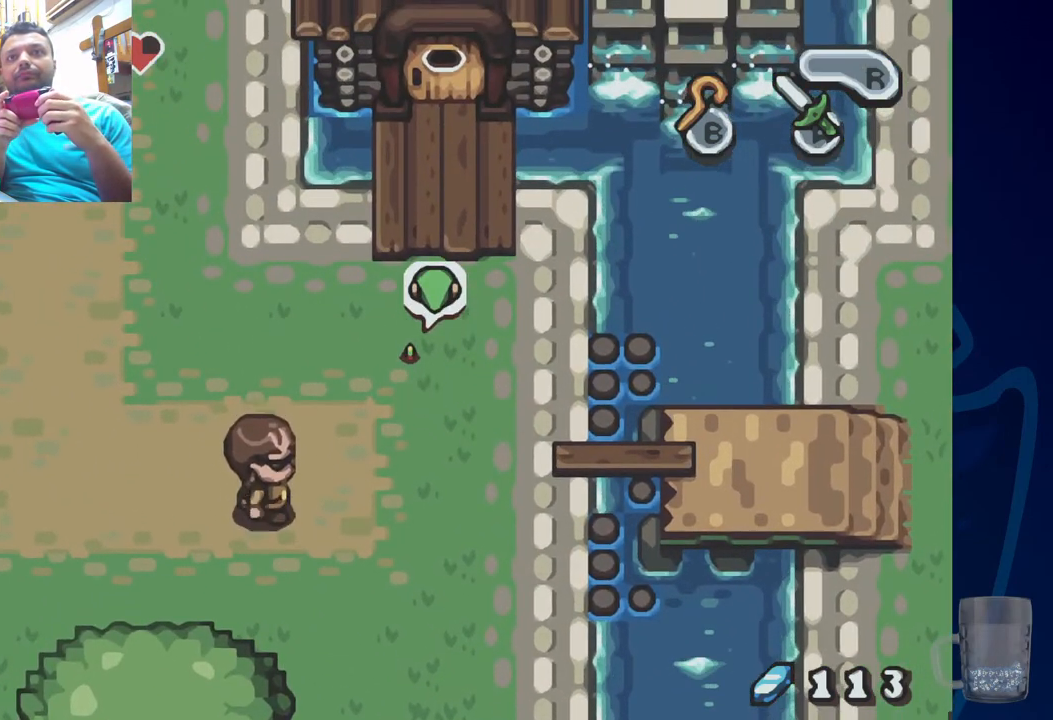
{"dt_ms": 500, "buttons": ["DPAD_UP"], "left_stick": "center", "right_stick": "center", "events": [[400, "DPAD_UP", "down"]]}
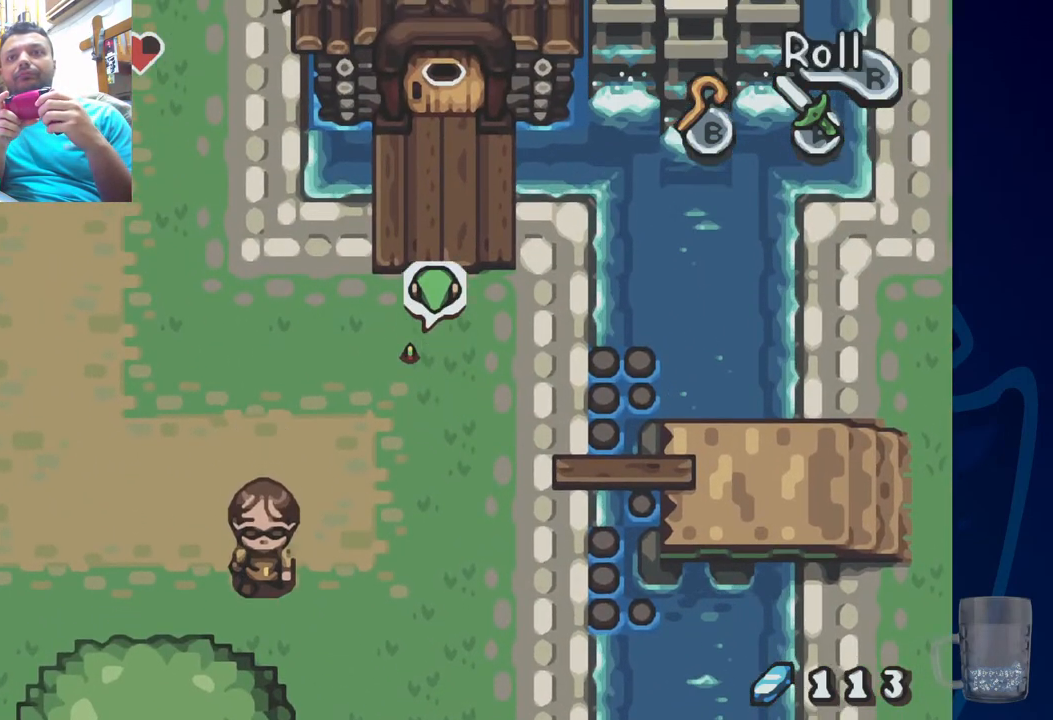
{"dt_ms": 500, "buttons": [], "left_stick": "center", "right_stick": "center", "events": [[233, "DPAD_UP", "up"]]}
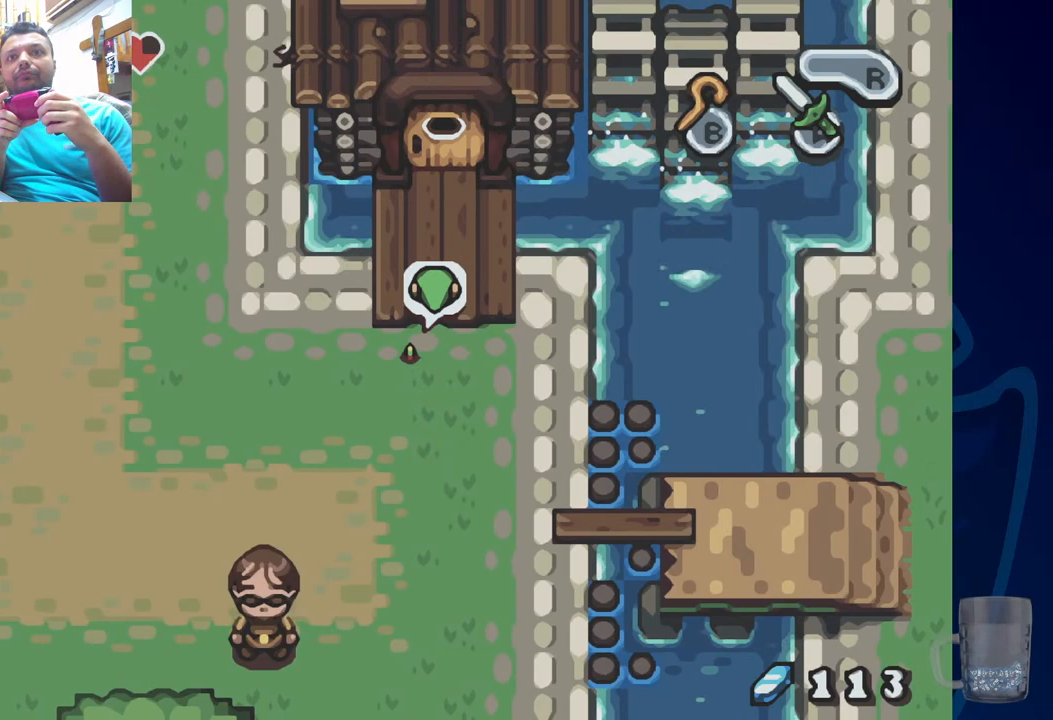
{"dt_ms": 500, "buttons": ["DPAD_LEFT"], "left_stick": "center", "right_stick": "center", "events": [[117, "DPAD_LEFT", "down"]]}
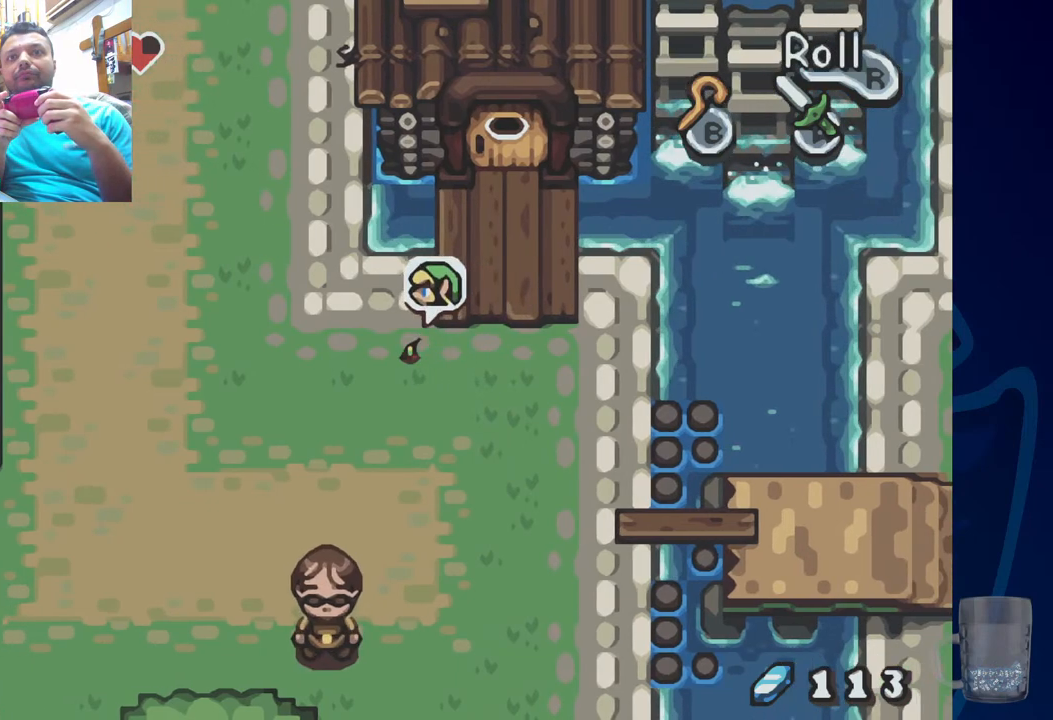
{"dt_ms": 500, "buttons": [], "left_stick": "center", "right_stick": "center", "events": [[500, "DPAD_LEFT", "up"]]}
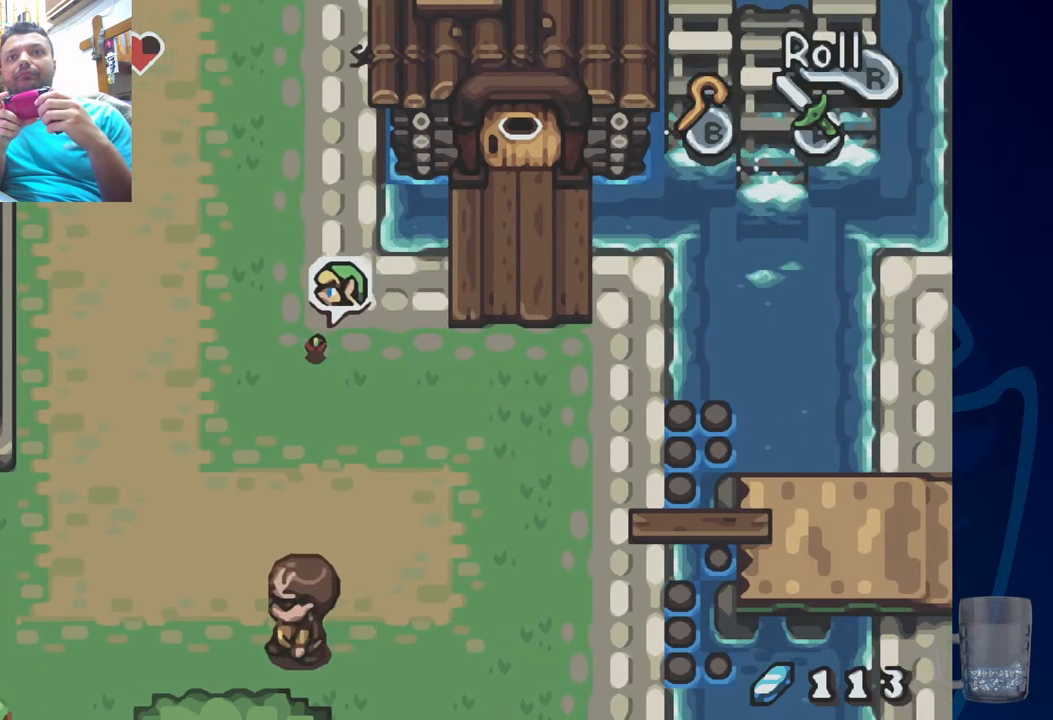
{"dt_ms": 1000, "buttons": ["DPAD_DOWN", "DPAD_LEFT"], "left_stick": "center", "right_stick": "center"}
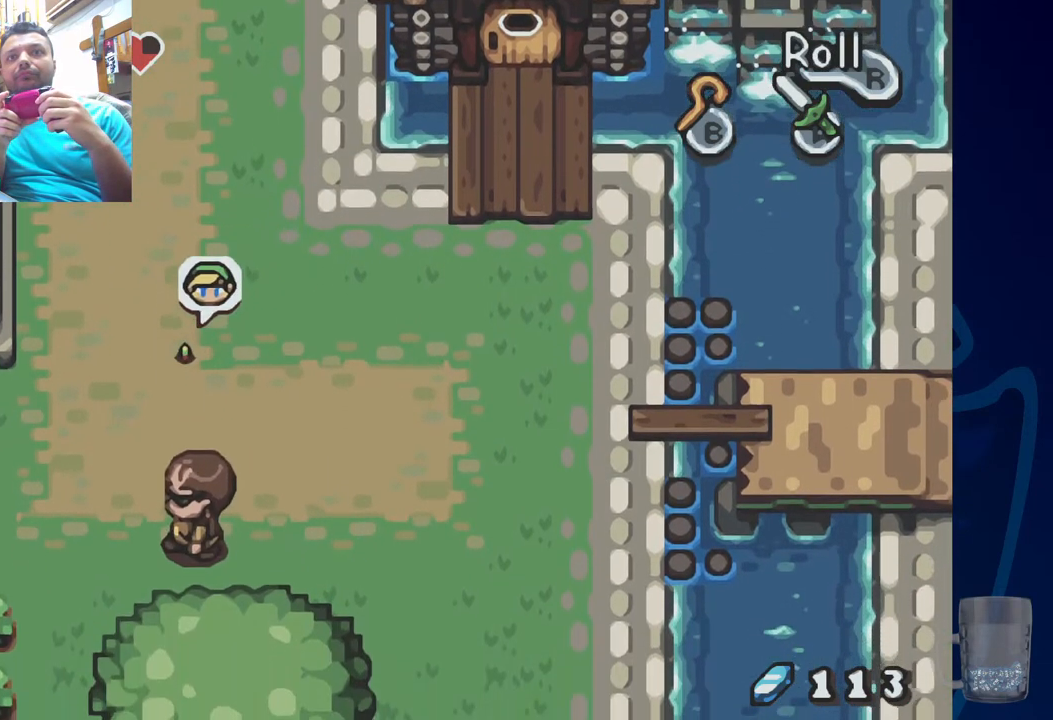
{"dt_ms": 500, "buttons": ["DPAD_DOWN", "DPAD_LEFT"], "left_stick": "center", "right_stick": "center", "events": []}
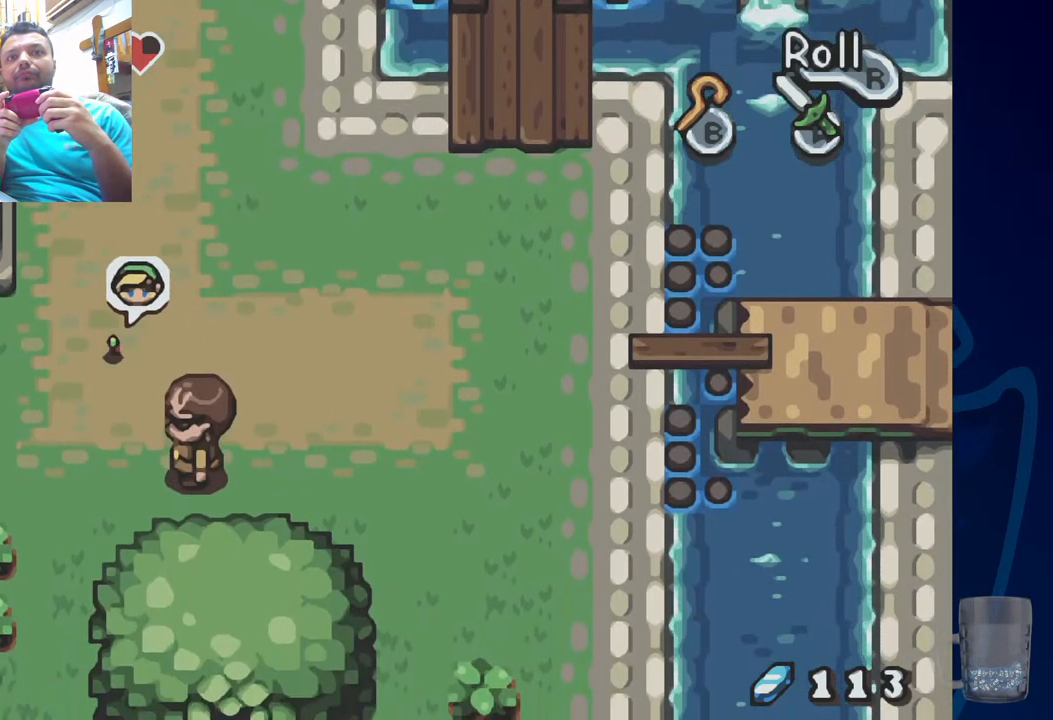
{"dt_ms": 500, "buttons": ["R2", "DPAD_DOWN"], "left_stick": "center", "right_stick": "center", "events": [[150, "DPAD_LEFT", "up"], [267, "R2", "down"]]}
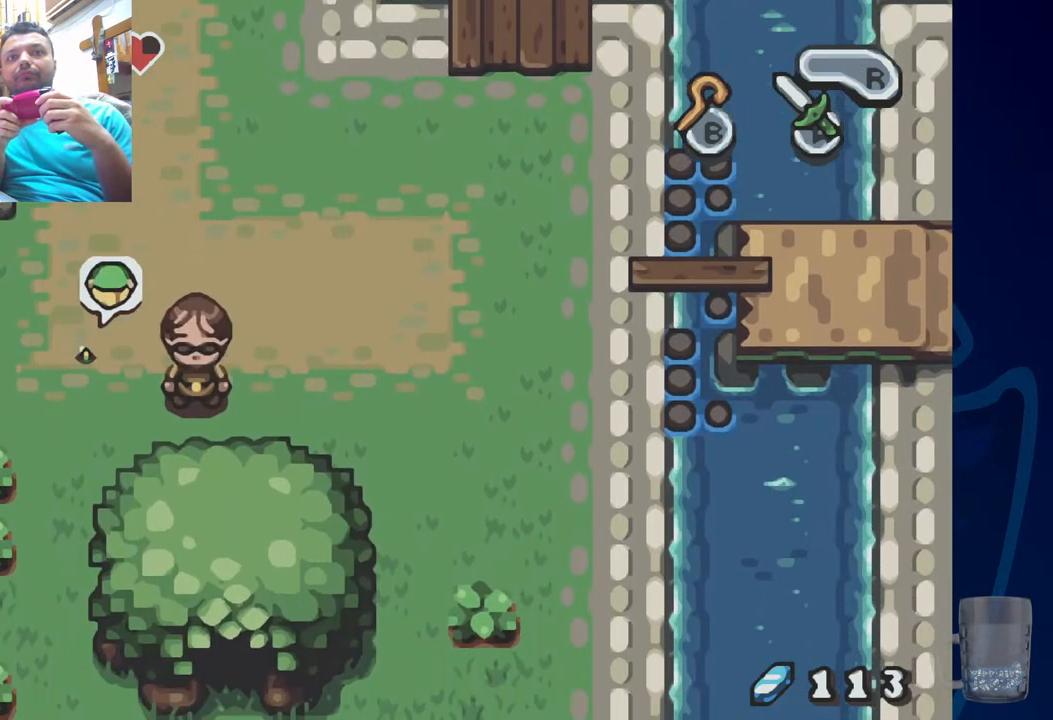
{"dt_ms": 500, "buttons": ["DPAD_DOWN", "DPAD_LEFT"], "left_stick": "center", "right_stick": "center", "events": [[200, "R2", "up"], [483, "DPAD_LEFT", "down"]]}